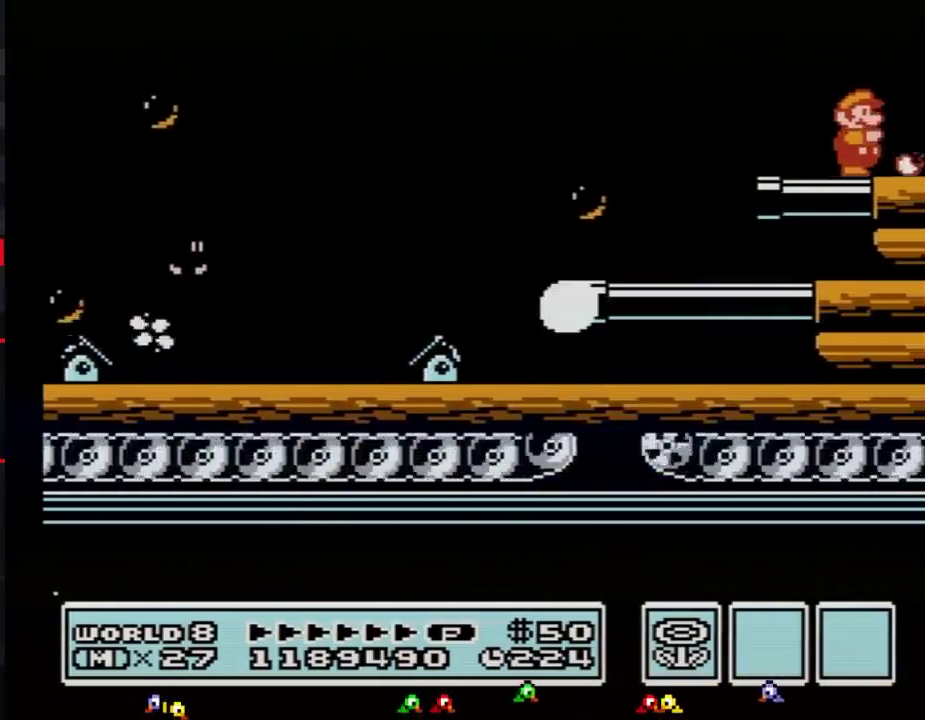
Gameplay with a controller (Nintendo layout); each line is a JSON object with the inputs held at the frame after it. "events" lists button and stick changes between this image and that frame as [ms after this image, input, new state], when the widget could be followed in between. Not read: L3 R3.
{"buttons": ["DPAD_RIGHT"], "events": [[33, "B", "up"], [100, "B", "down"], [150, "B", "up"], [217, "B", "down"], [250, "B", "up"], [333, "B", "down"], [367, "B", "up"], [400, "B", "down"], [467, "B", "up"]]}
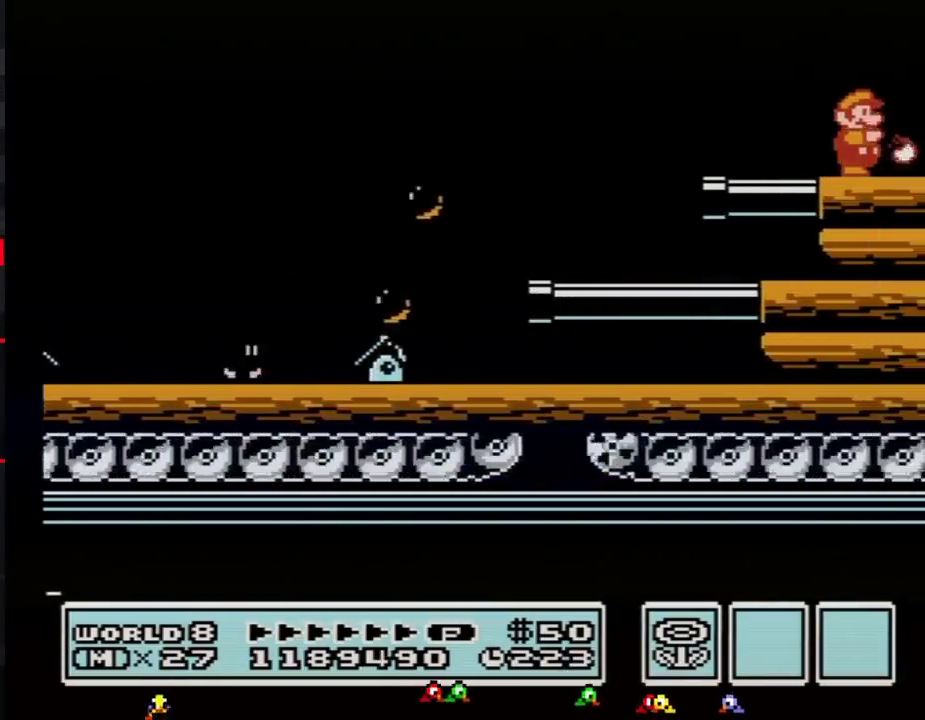
{"buttons": ["DPAD_RIGHT"], "events": [[17, "B", "down"], [284, "B", "up"]]}
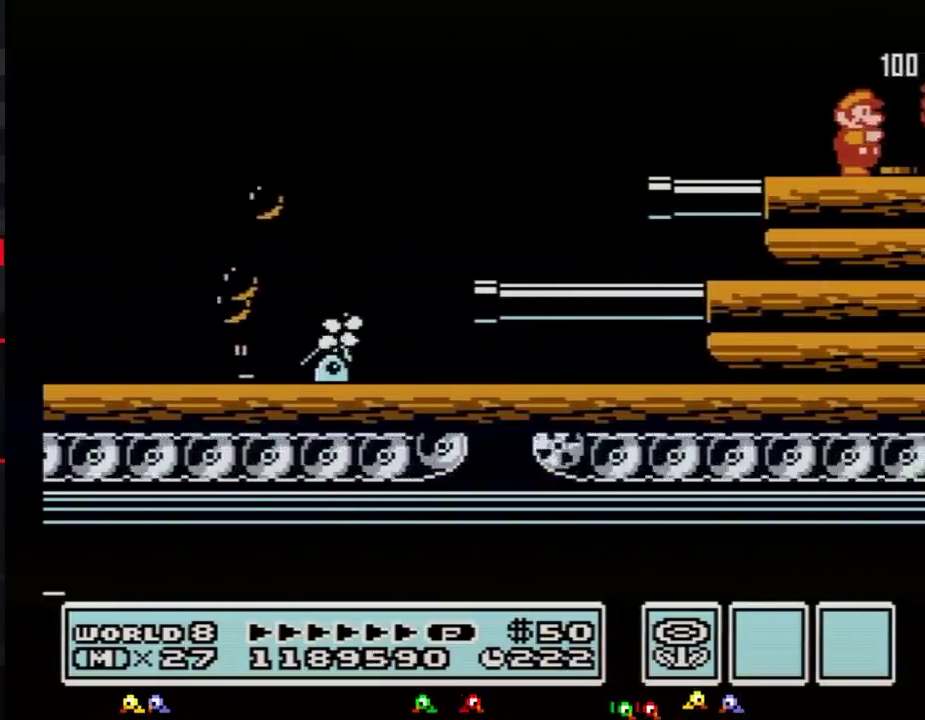
{"buttons": ["DPAD_RIGHT"], "events": []}
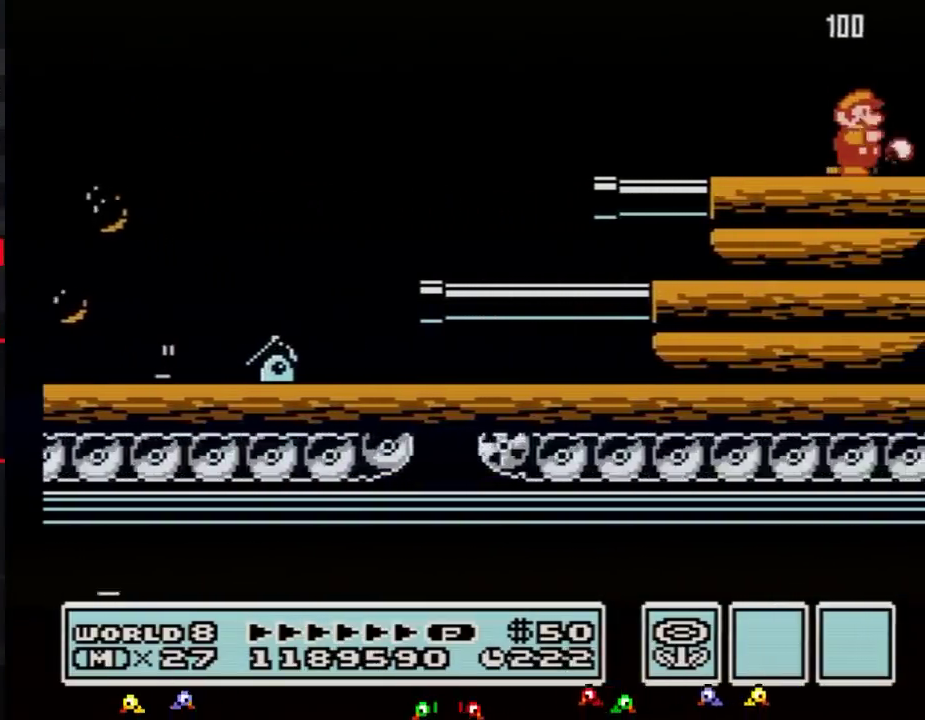
{"buttons": ["DPAD_RIGHT"], "events": []}
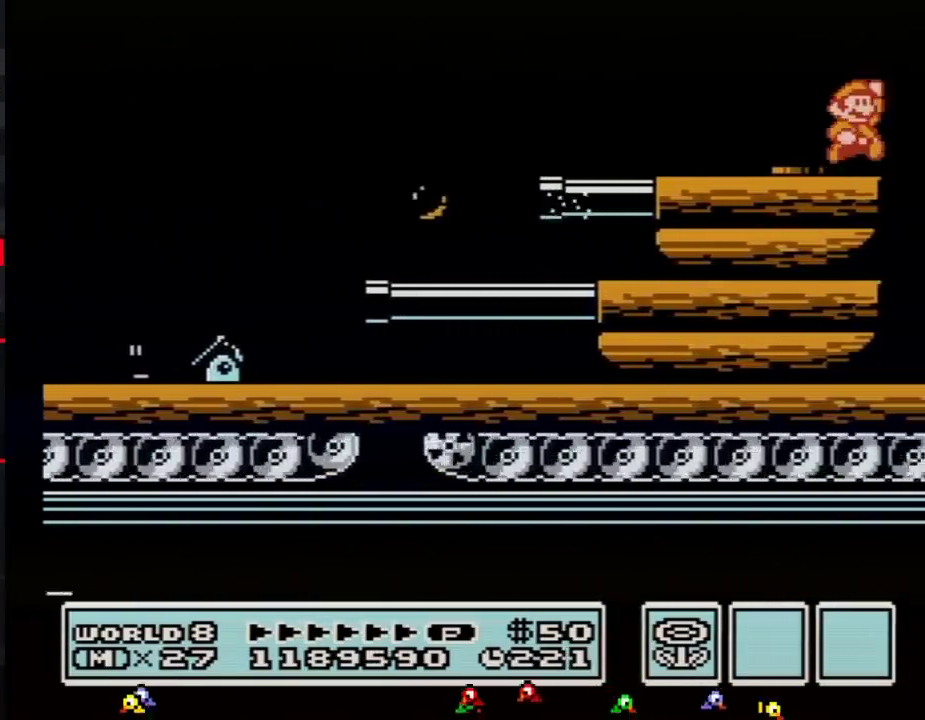
{"buttons": ["A", "B"], "events": [[83, "A", "down"], [116, "DPAD_RIGHT", "up"], [484, "B", "down"]]}
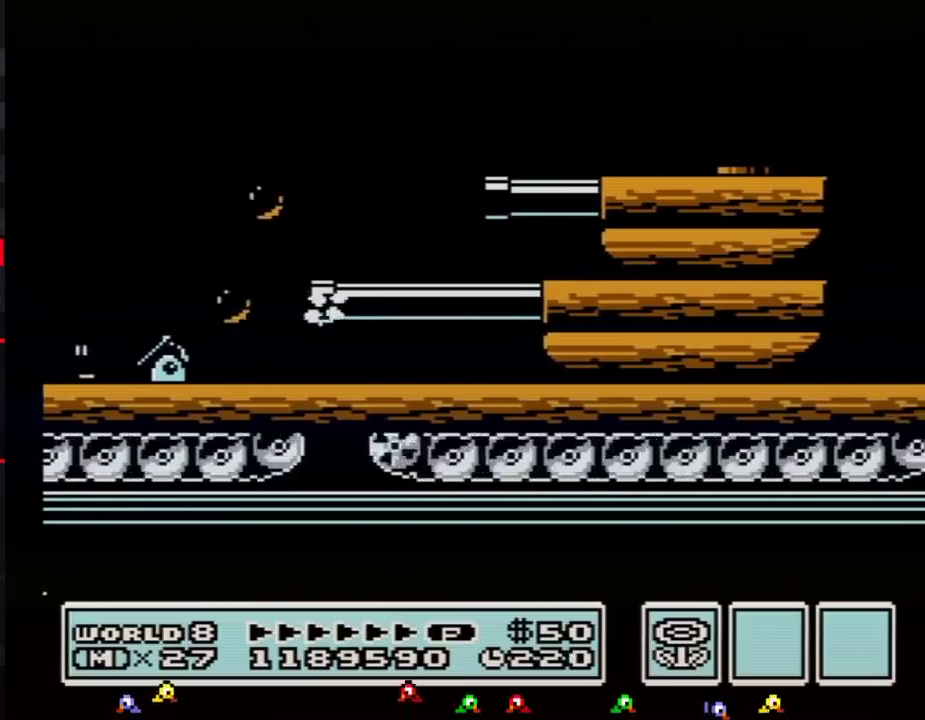
{"buttons": ["A", "B"], "events": [[167, "B", "up"], [367, "B", "down"], [417, "B", "up"], [484, "B", "down"]]}
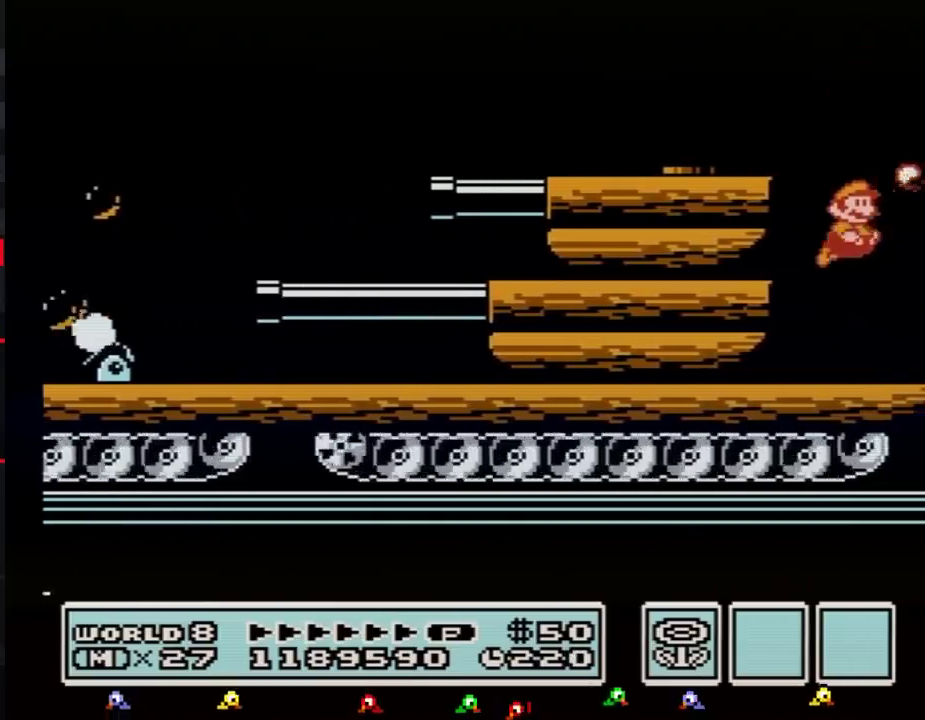
{"buttons": ["DPAD_RIGHT"], "events": [[83, "B", "up"], [150, "DPAD_RIGHT", "down"], [167, "A", "up"], [250, "B", "down"], [317, "B", "up"], [400, "B", "down"], [450, "B", "up"]]}
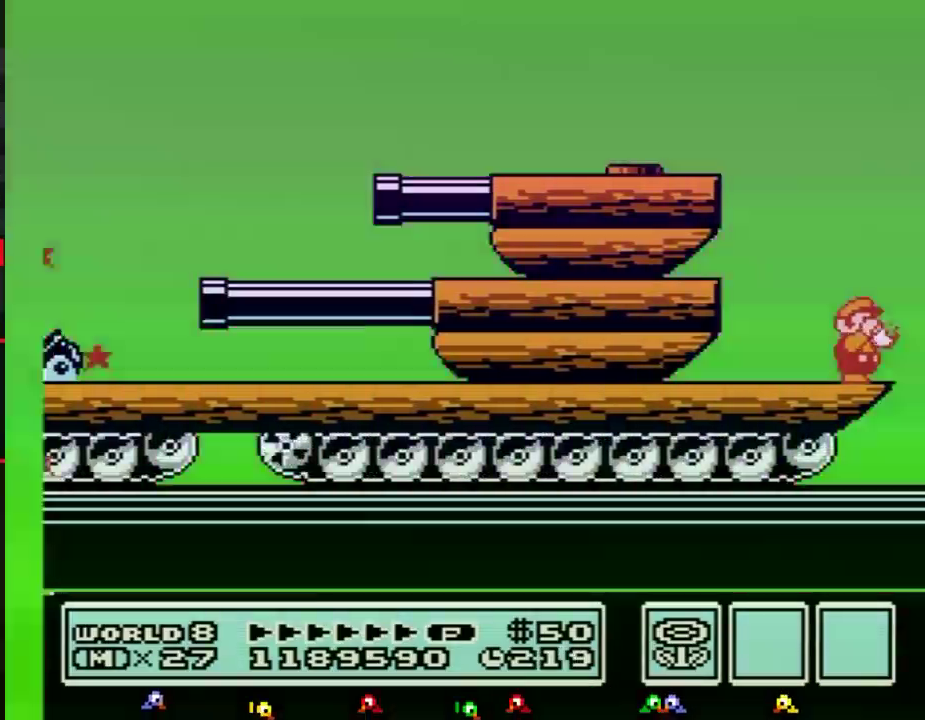
{"buttons": ["A", "B"], "events": [[34, "B", "down"], [384, "A", "down"], [384, "DPAD_DOWN", "down"], [384, "DPAD_RIGHT", "up"], [467, "DPAD_DOWN", "up"]]}
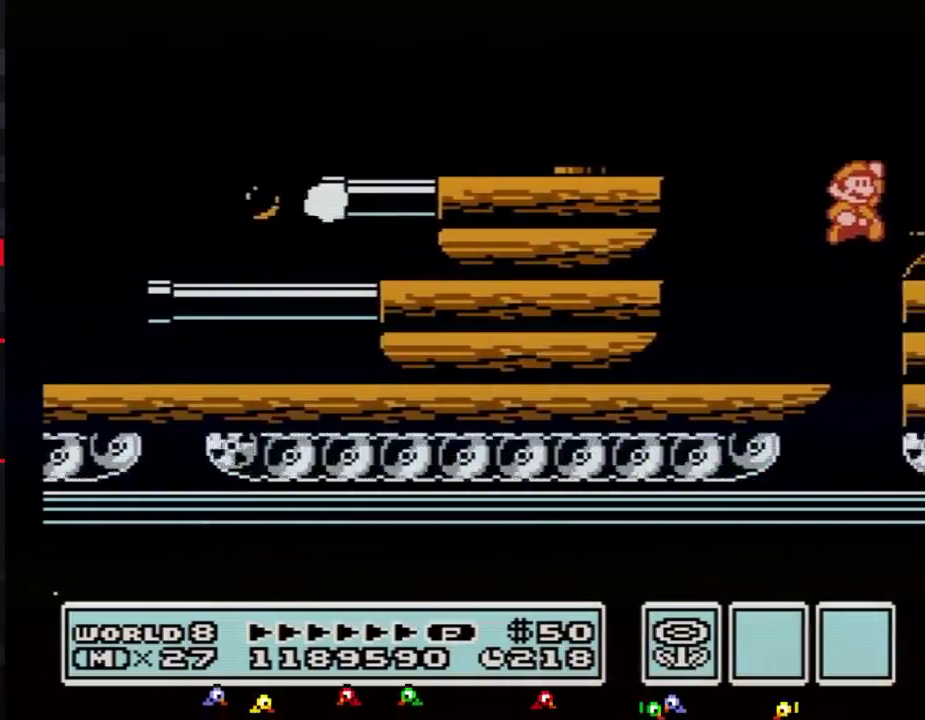
{"buttons": ["DPAD_RIGHT"], "events": [[183, "DPAD_RIGHT", "down"], [283, "A", "up"], [283, "B", "up"], [450, "B", "down"], [500, "B", "up"]]}
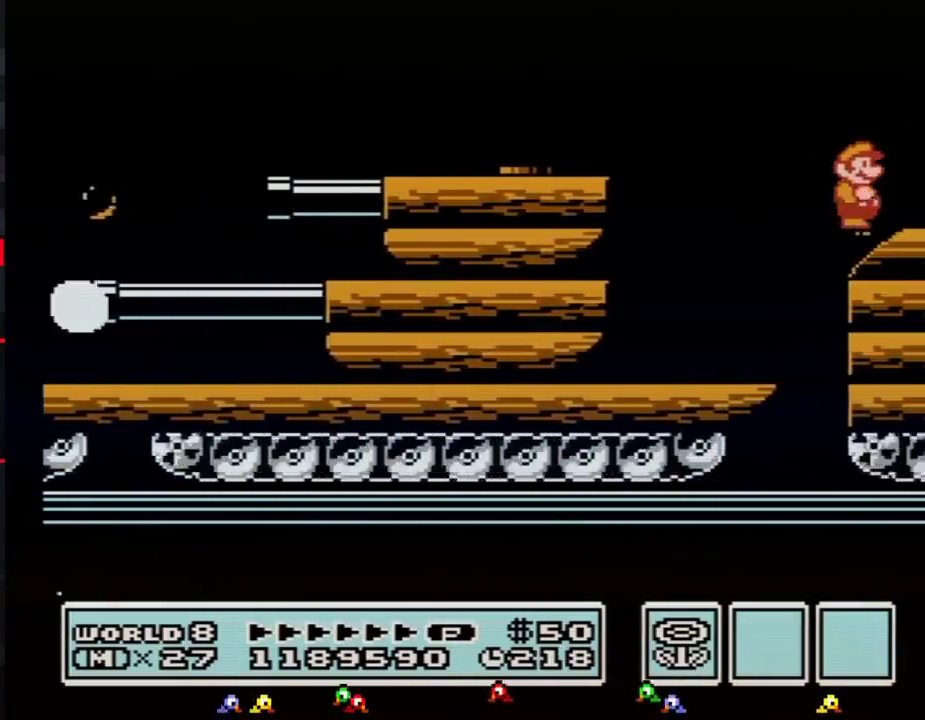
{"buttons": ["B", "DPAD_RIGHT"], "events": [[134, "B", "down"]]}
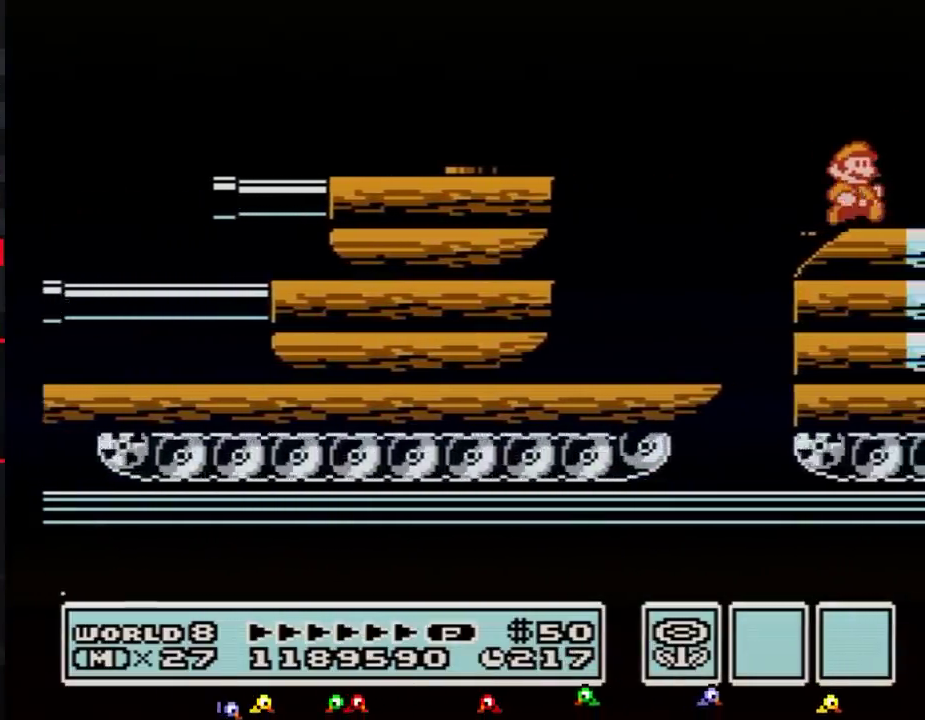
{"buttons": ["B", "DPAD_RIGHT"], "events": []}
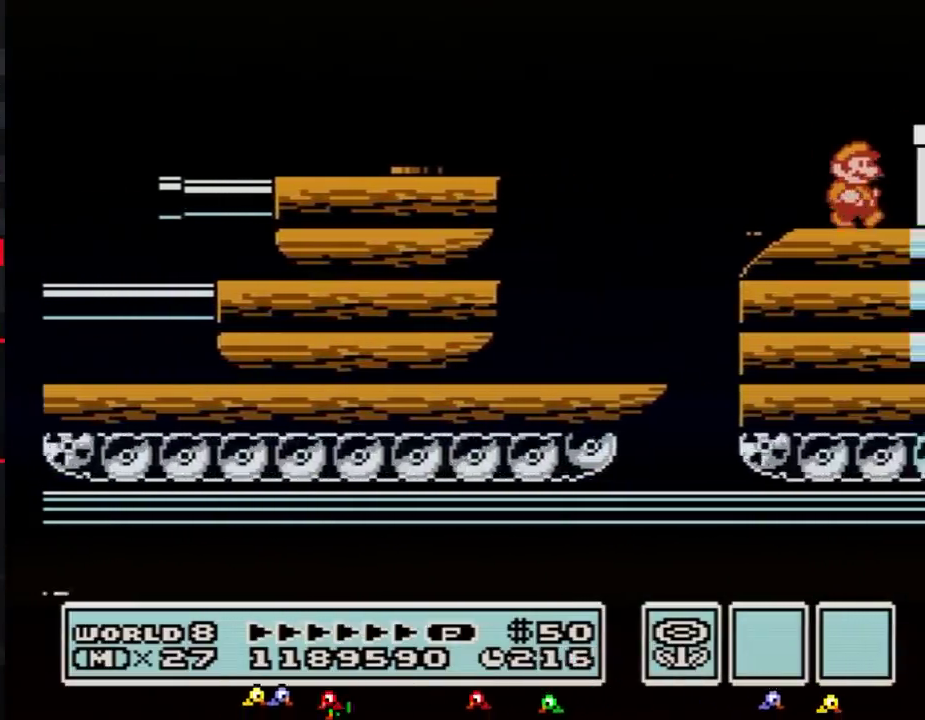
{"buttons": ["B", "DPAD_RIGHT"], "events": [[150, "A", "down"], [284, "A", "up"], [317, "B", "up"], [384, "B", "down"]]}
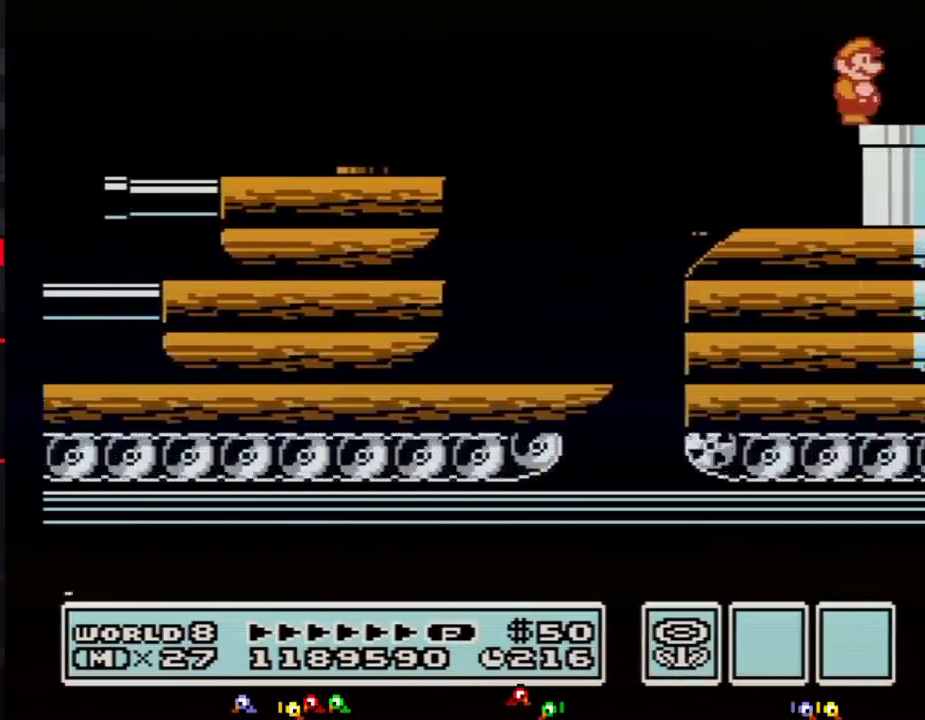
{"buttons": ["B", "DPAD_DOWN"], "events": [[350, "DPAD_DOWN", "down"], [433, "DPAD_RIGHT", "up"]]}
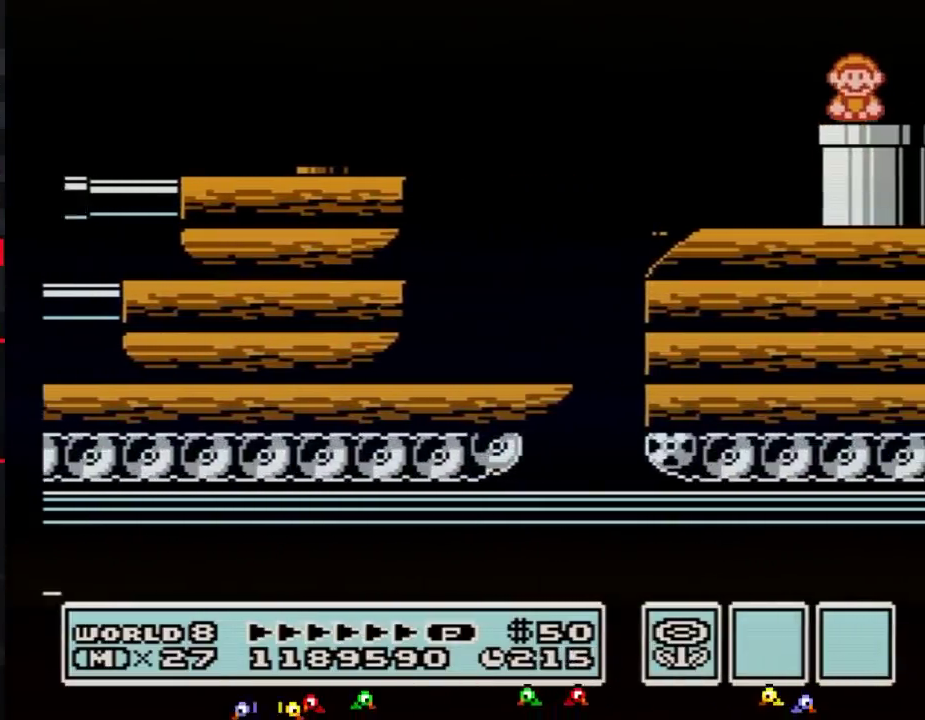
{"buttons": [], "events": [[184, "B", "up"], [184, "DPAD_DOWN", "up"], [284, "B", "down"], [351, "B", "up"]]}
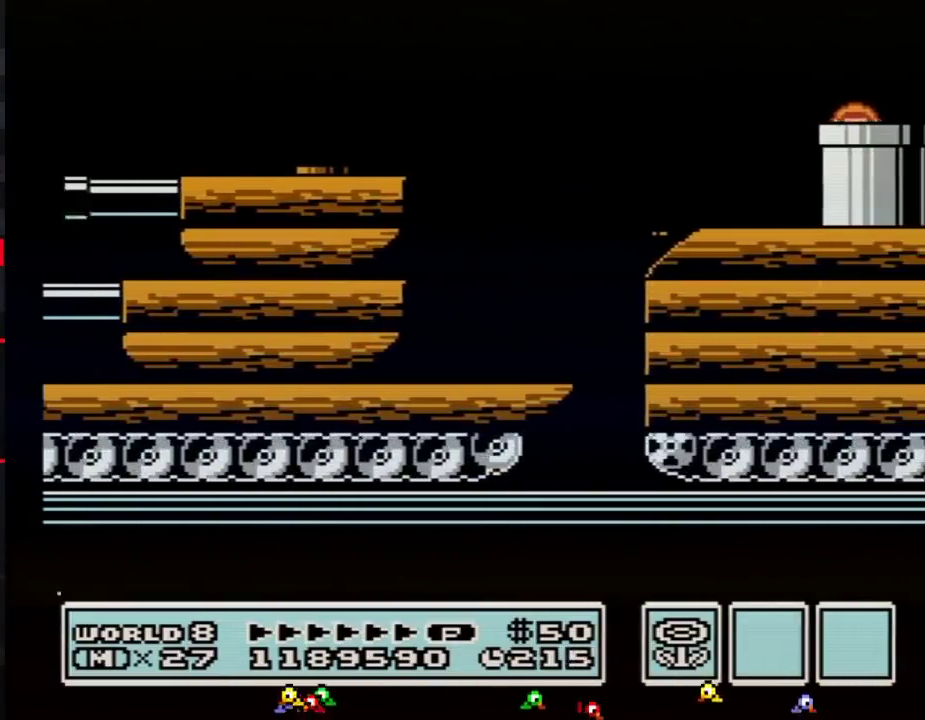
{"buttons": ["B"], "events": [[66, "B", "down"], [100, "B", "up"], [116, "B", "down"], [150, "B", "up"], [200, "B", "down"], [217, "B", "up"], [250, "B", "down"], [283, "B", "up"], [317, "B", "down"], [333, "B", "up"], [383, "B", "down"], [400, "B", "up"], [433, "B", "down"], [467, "B", "up"], [500, "B", "down"]]}
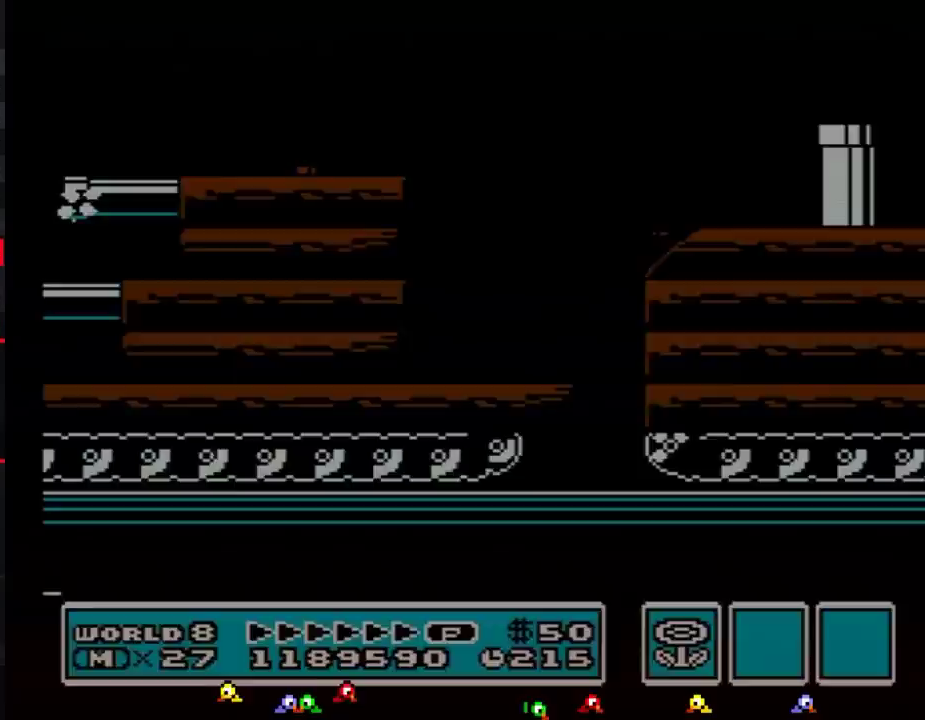
{"buttons": [], "events": [[34, "B", "up"], [317, "B", "down"], [351, "B", "up"], [367, "B", "down"], [401, "B", "up"], [467, "B", "down"], [501, "B", "up"]]}
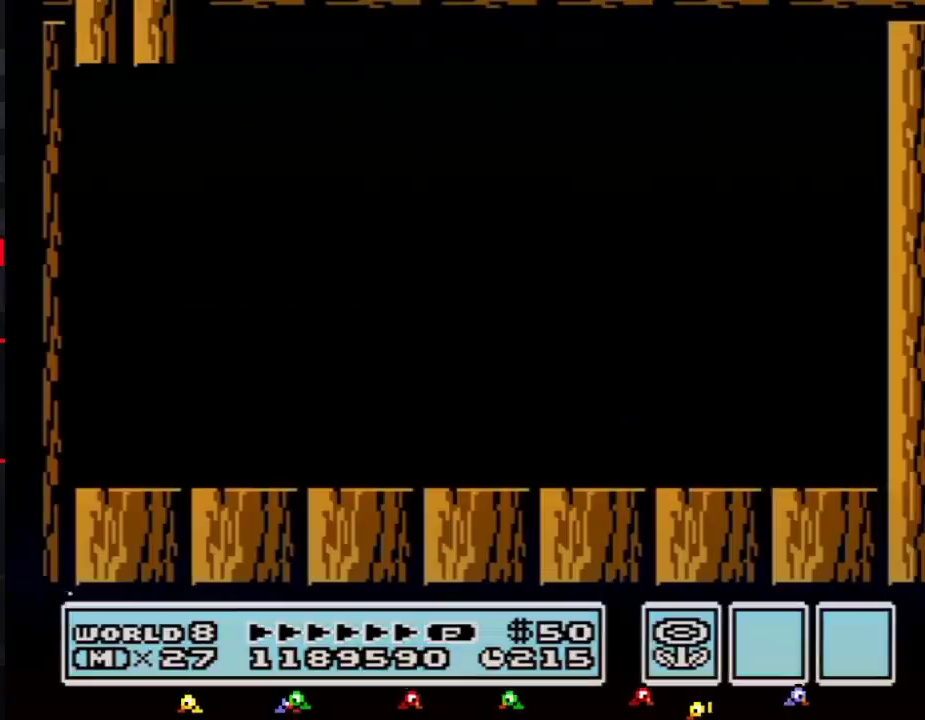
{"buttons": ["B"], "events": [[183, "B", "down"], [283, "B", "up"], [484, "B", "down"]]}
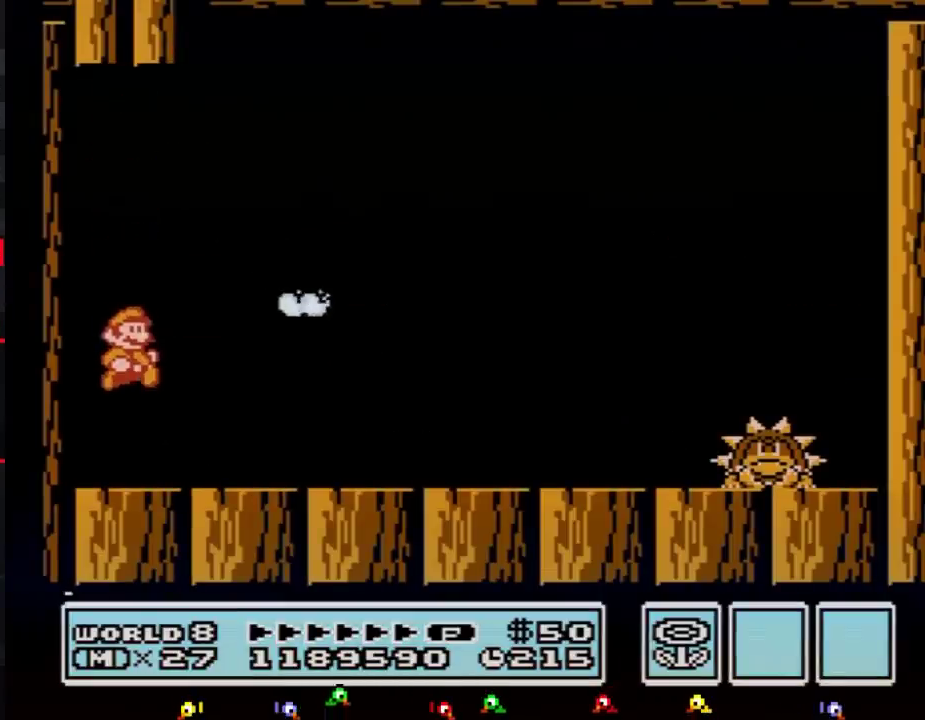
{"buttons": ["B", "DPAD_RIGHT"], "events": [[134, "DPAD_RIGHT", "down"], [351, "A", "down"], [434, "A", "up"]]}
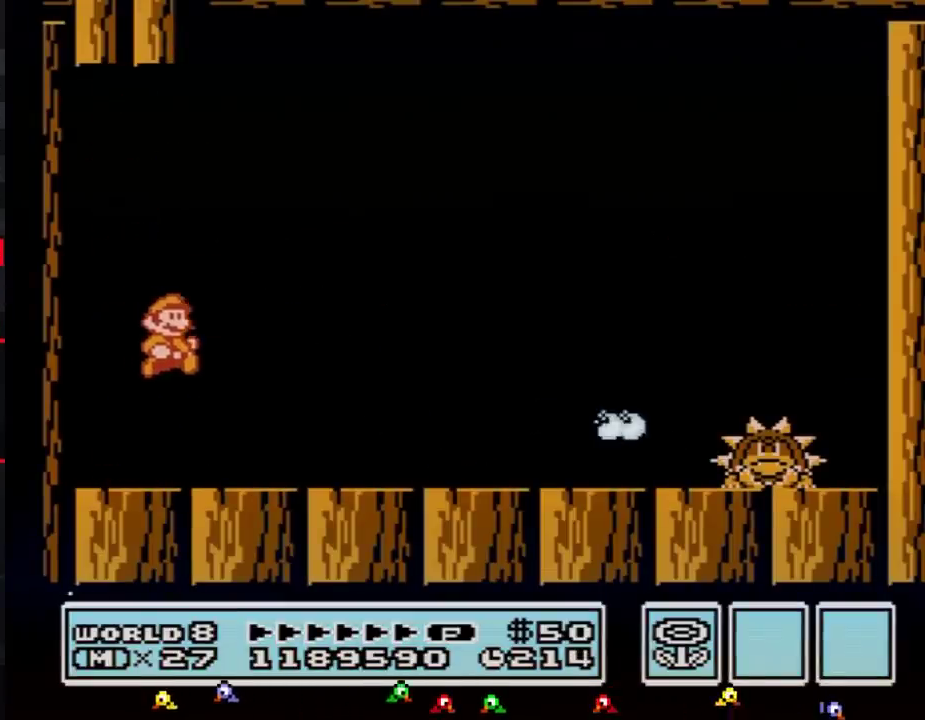
{"buttons": ["B", "DPAD_RIGHT"], "events": []}
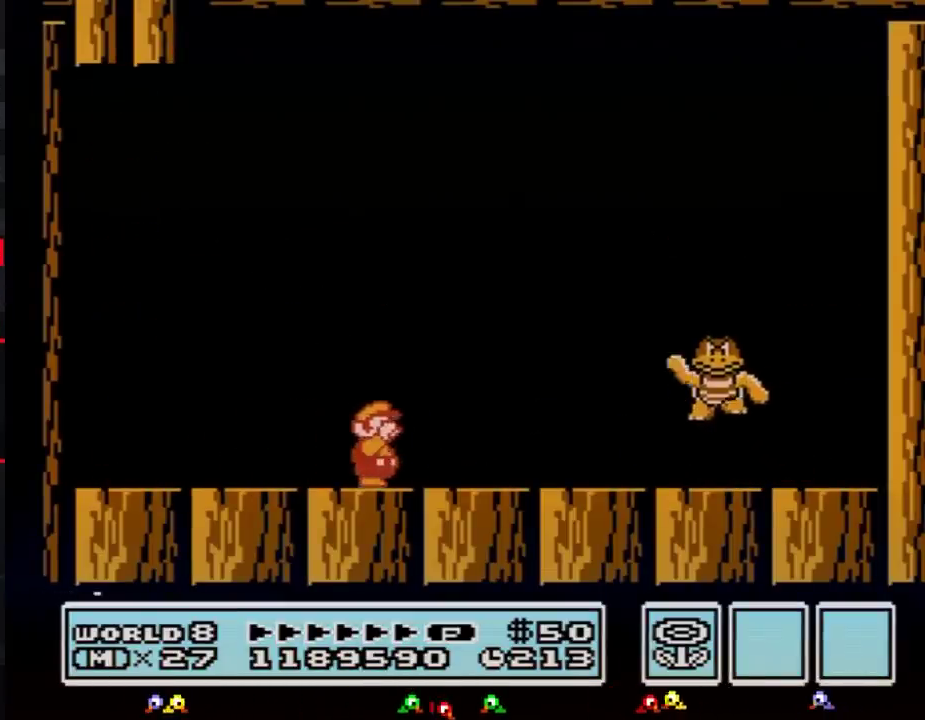
{"buttons": ["B", "DPAD_LEFT"], "events": [[17, "B", "up"], [67, "B", "down"], [100, "DPAD_RIGHT", "up"], [117, "B", "up"], [200, "B", "down"], [250, "B", "up"], [317, "B", "down"], [367, "DPAD_LEFT", "down"]]}
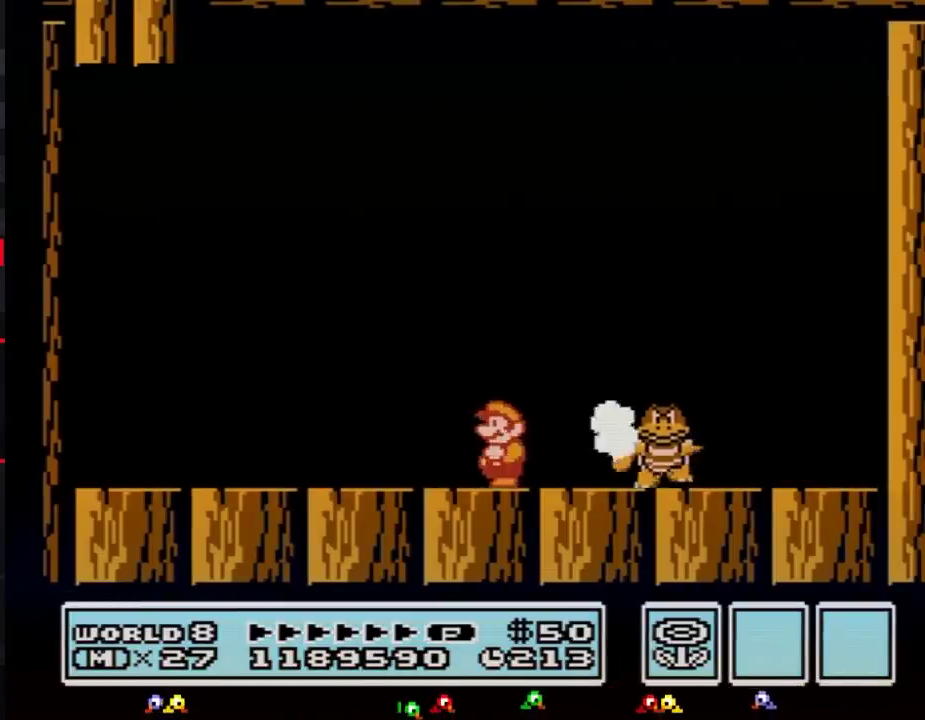
{"buttons": ["B", "DPAD_RIGHT"], "events": [[66, "DPAD_LEFT", "up"], [100, "B", "up"], [116, "DPAD_RIGHT", "down"], [183, "DPAD_RIGHT", "up"], [217, "B", "down"], [283, "B", "up"], [350, "B", "down"], [350, "DPAD_RIGHT", "down"]]}
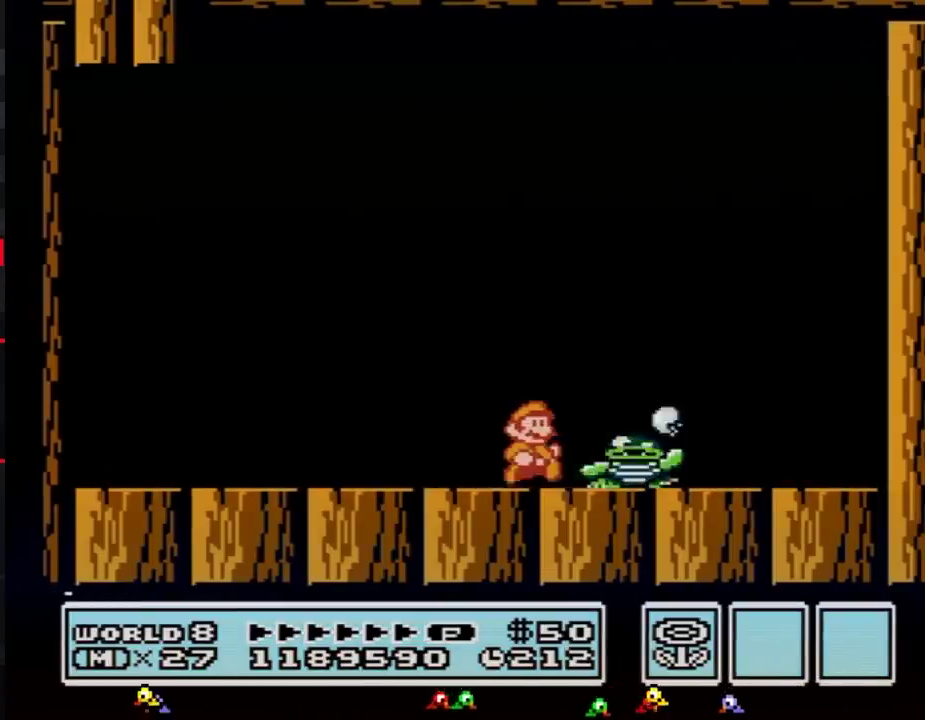
{"buttons": ["DPAD_LEFT"], "events": [[150, "B", "up"], [351, "DPAD_RIGHT", "up"], [401, "DPAD_LEFT", "down"]]}
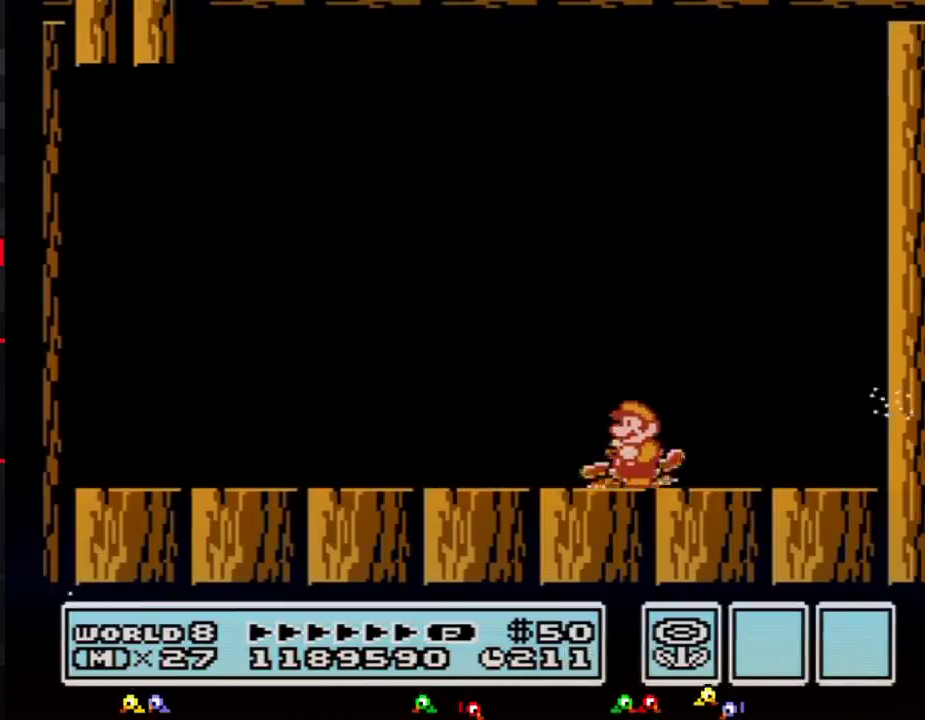
{"buttons": [], "events": [[100, "DPAD_LEFT", "up"]]}
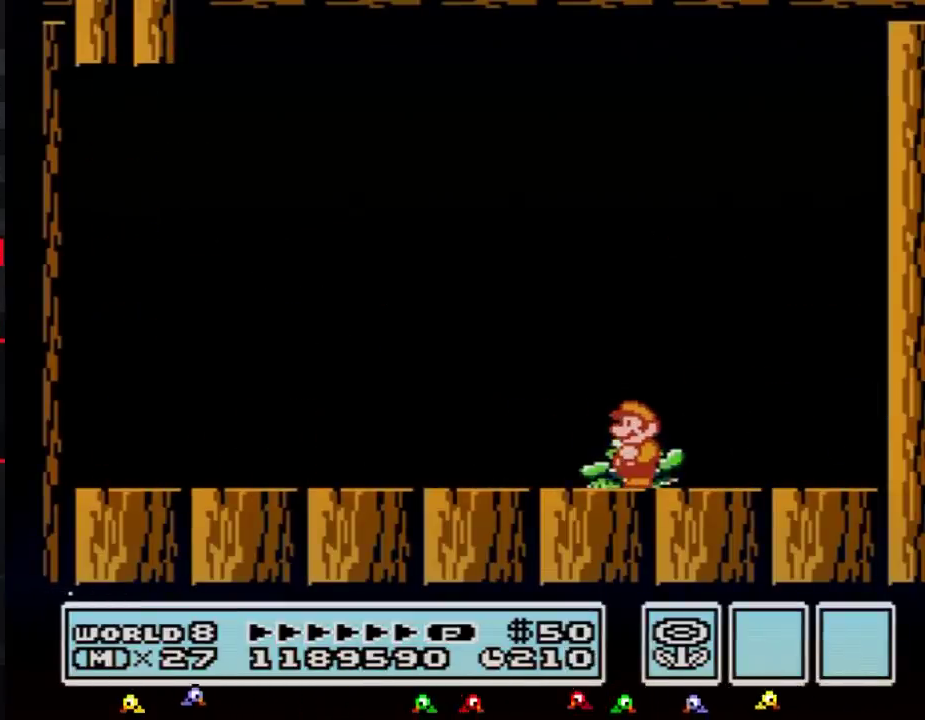
{"buttons": ["A"], "events": [[317, "A", "down"]]}
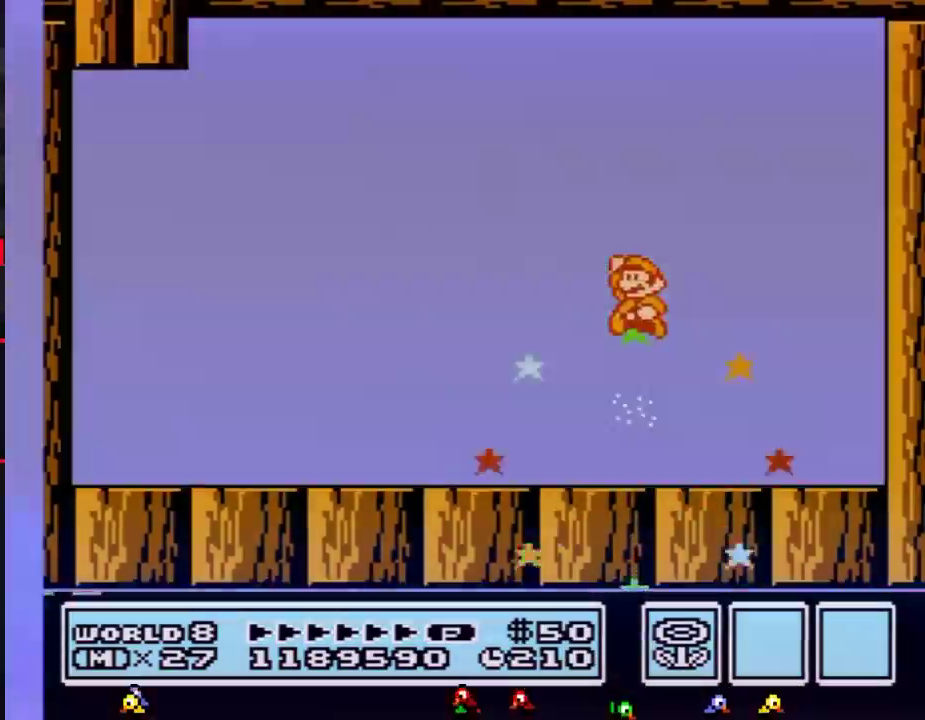
{"buttons": [], "events": [[17, "A", "up"], [100, "B", "down"], [150, "B", "up"]]}